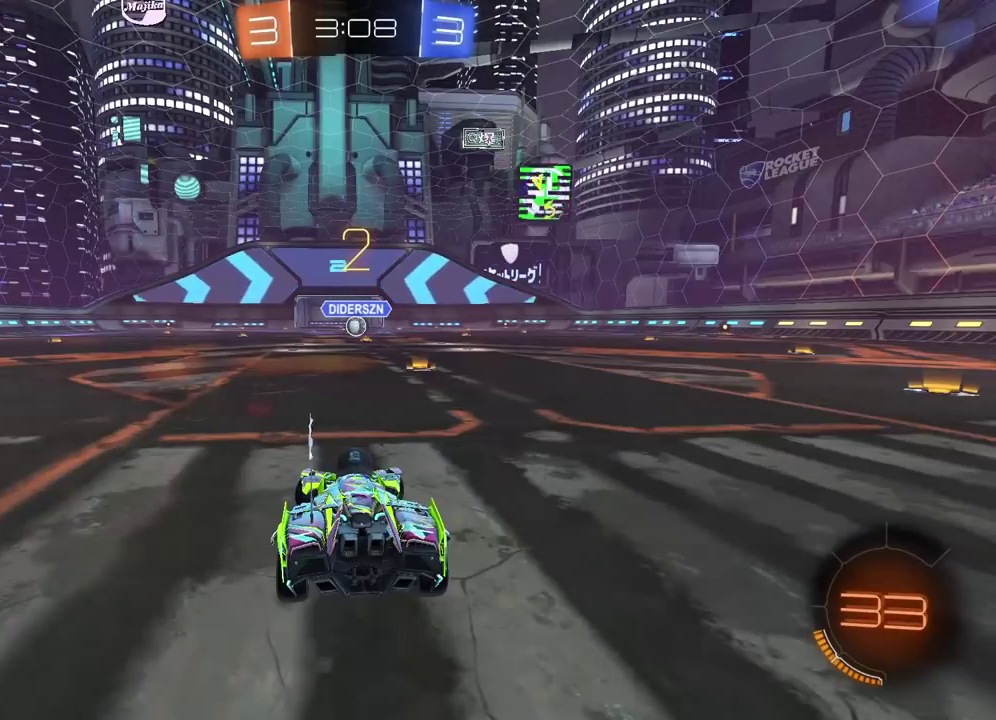
Gameplay with a controller (PlayStation layout); each line is a JSON object with the inputs held at the frame after it. "events" lists button and stick changes between this image and that frame as [ms after this image, input, new state], when the widget could be followed in between.
{"buttons": ["R2"], "left_stick": "center", "right_stick": "center", "events": [[350, "left_stick", "center"]]}
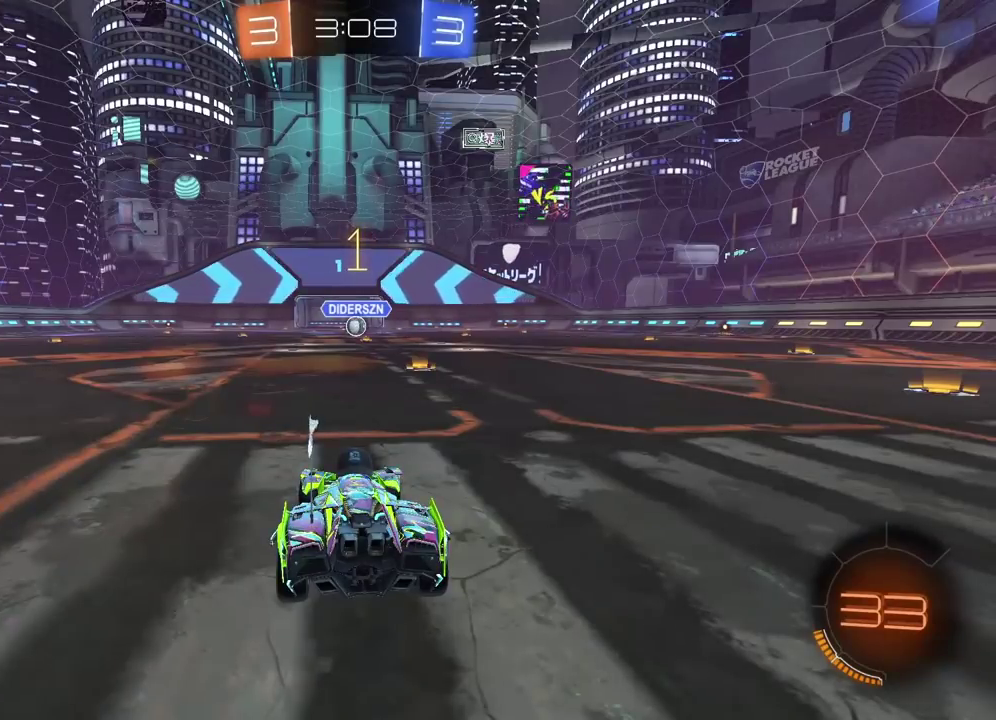
{"buttons": ["CIRCLE", "R2"], "left_stick": "right", "right_stick": "center", "events": [[150, "left_stick", "right"], [167, "CIRCLE", "down"]]}
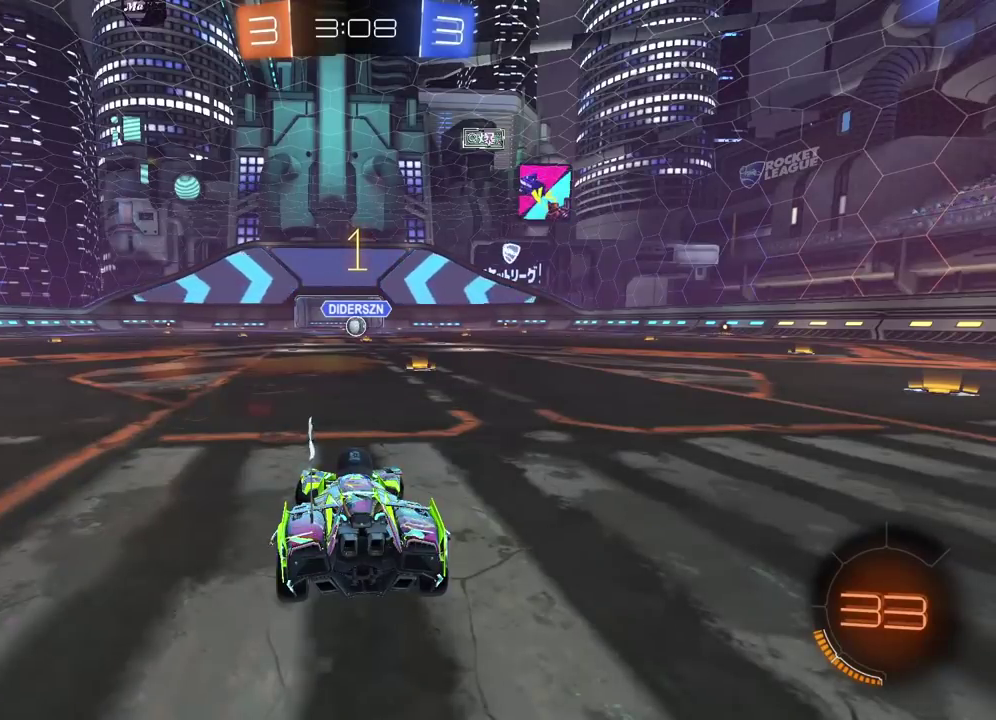
{"buttons": ["CROSS", "CIRCLE", "R2"], "left_stick": "up", "right_stick": "center", "events": [[117, "left_stick", "center"], [367, "left_stick", "up"], [483, "CROSS", "down"]]}
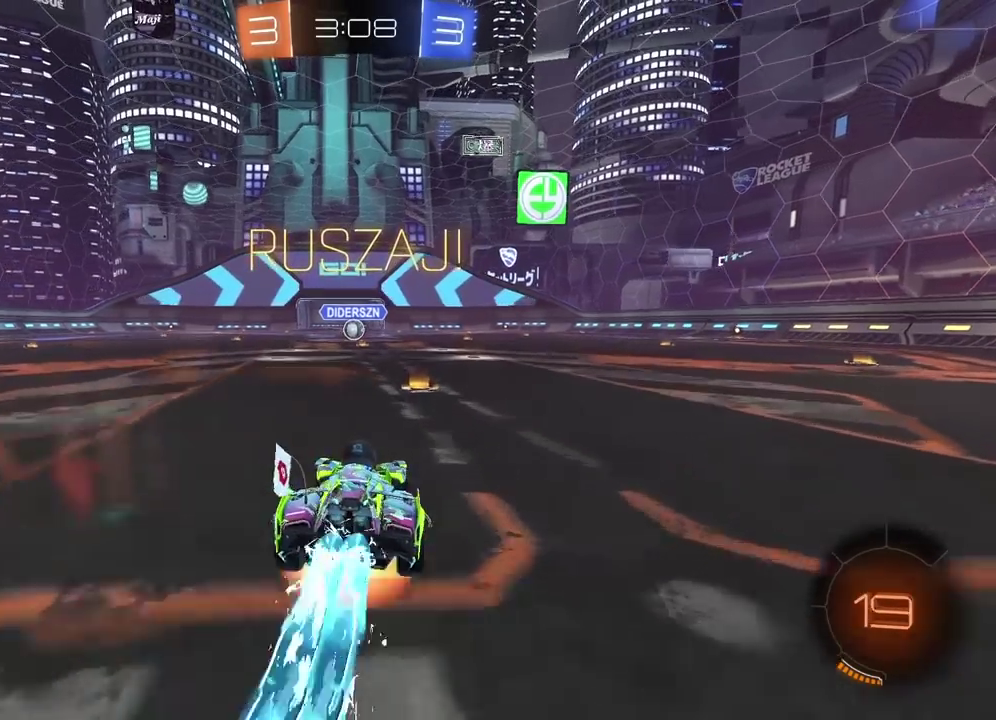
{"buttons": [], "left_stick": "center", "right_stick": "center", "events": [[50, "CROSS", "up"], [167, "CROSS", "down"], [250, "CROSS", "up"], [283, "CIRCLE", "up"], [333, "R2", "up"], [333, "left_stick", "center"]]}
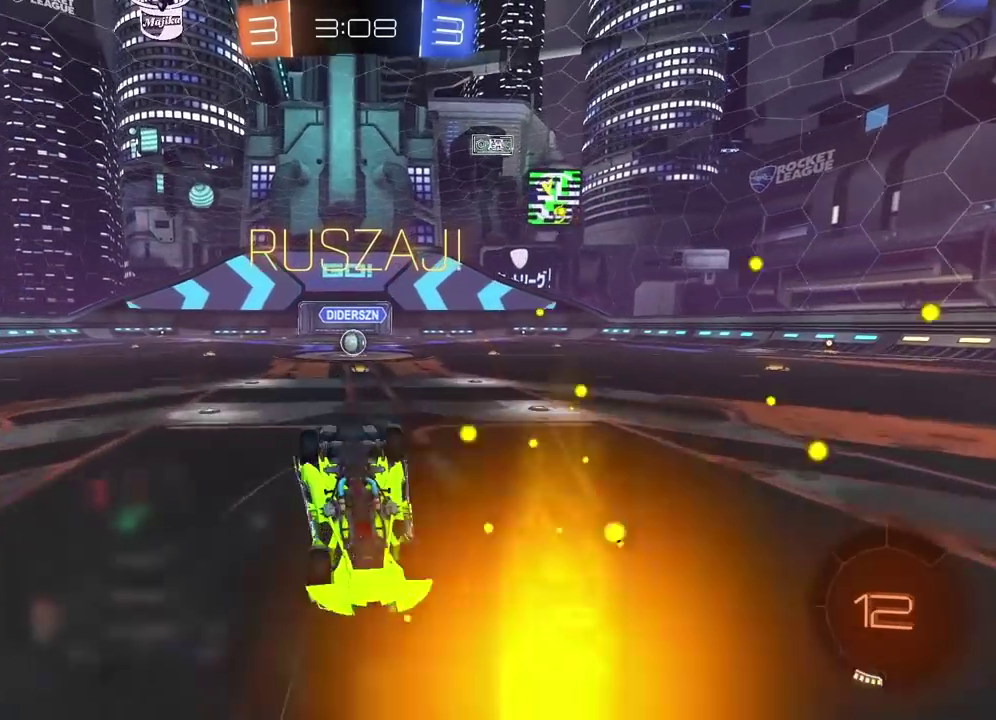
{"buttons": [], "left_stick": "center", "right_stick": "center", "events": [[17, "left_stick", "left"], [133, "left_stick", "center"], [283, "left_stick", "left"], [400, "left_stick", "center"]]}
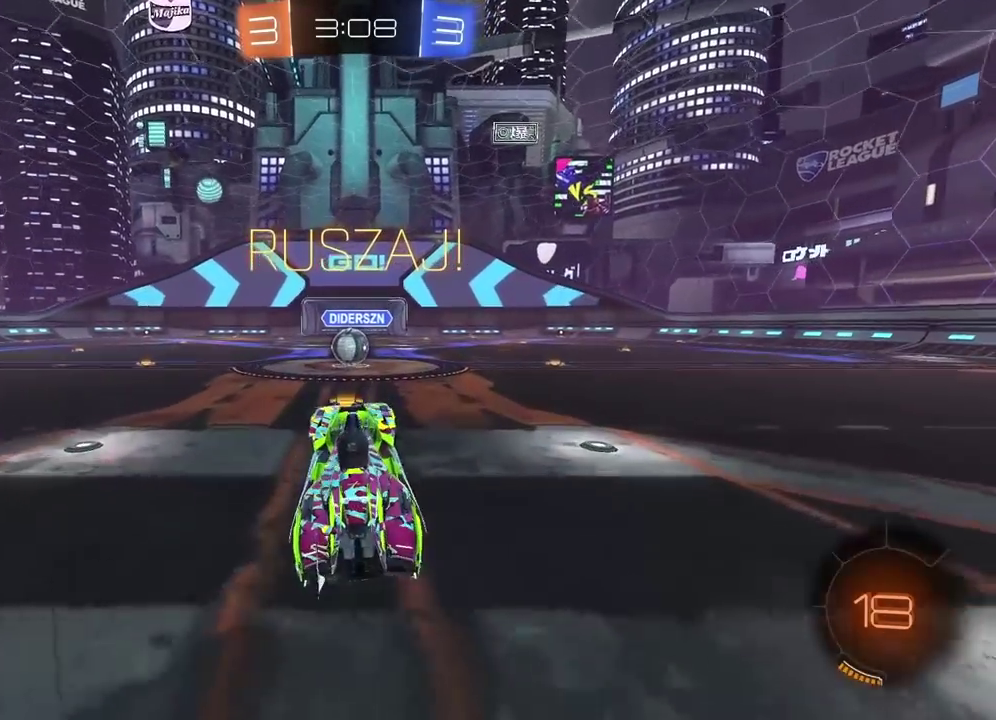
{"buttons": ["CROSS"], "left_stick": "center", "right_stick": "center", "events": [[250, "L2", "down"], [467, "L2", "up"], [483, "CROSS", "down"]]}
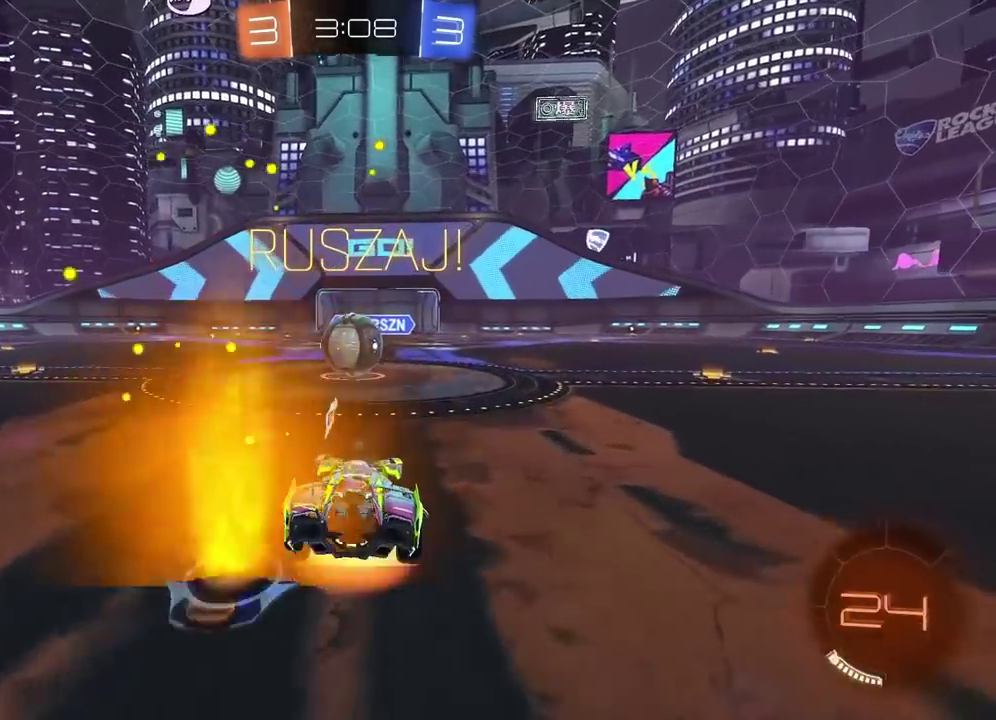
{"buttons": ["L1"], "left_stick": "left", "right_stick": "center", "events": [[83, "CROSS", "up"], [100, "left_stick", "left"], [167, "L1", "down"], [217, "CROSS", "down"], [400, "CROSS", "up"]]}
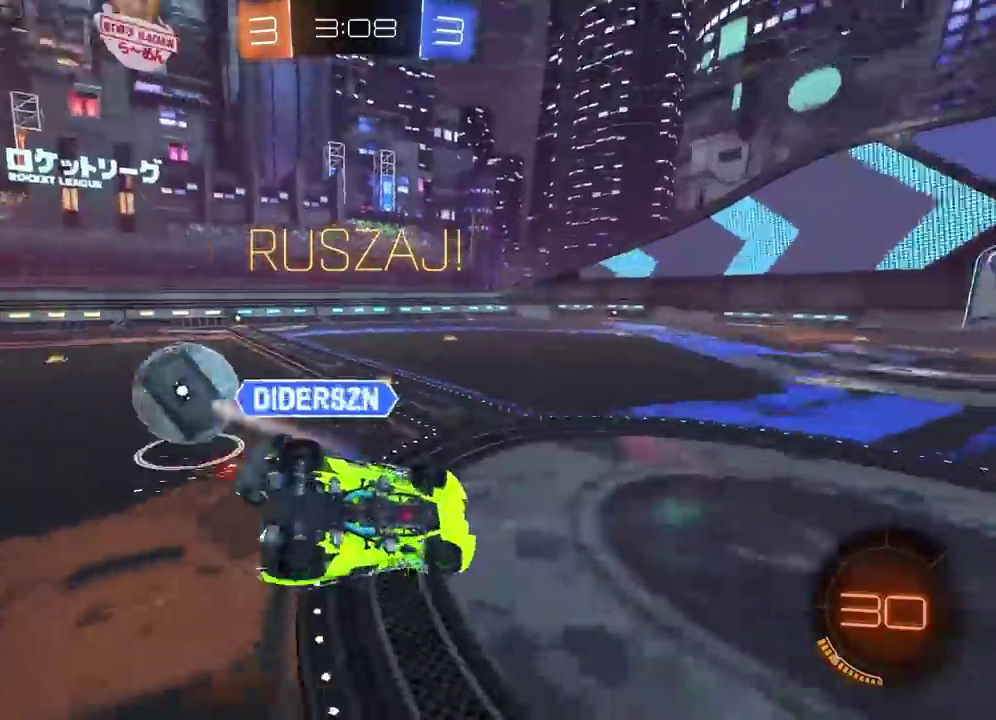
{"buttons": [], "left_stick": "up-left", "right_stick": "center", "events": [[133, "L1", "up"], [417, "left_stick", "up-left"]]}
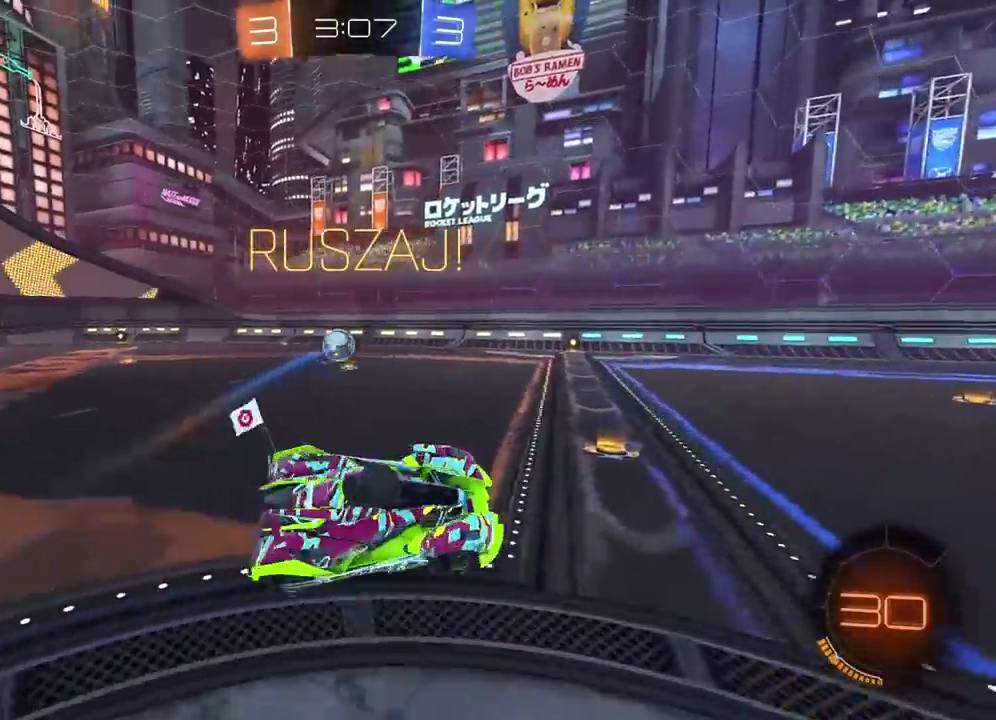
{"buttons": ["CIRCLE", "R2"], "left_stick": "left", "right_stick": "center", "events": [[17, "R2", "down"], [267, "CIRCLE", "down"], [267, "left_stick", "center"], [333, "left_stick", "left"]]}
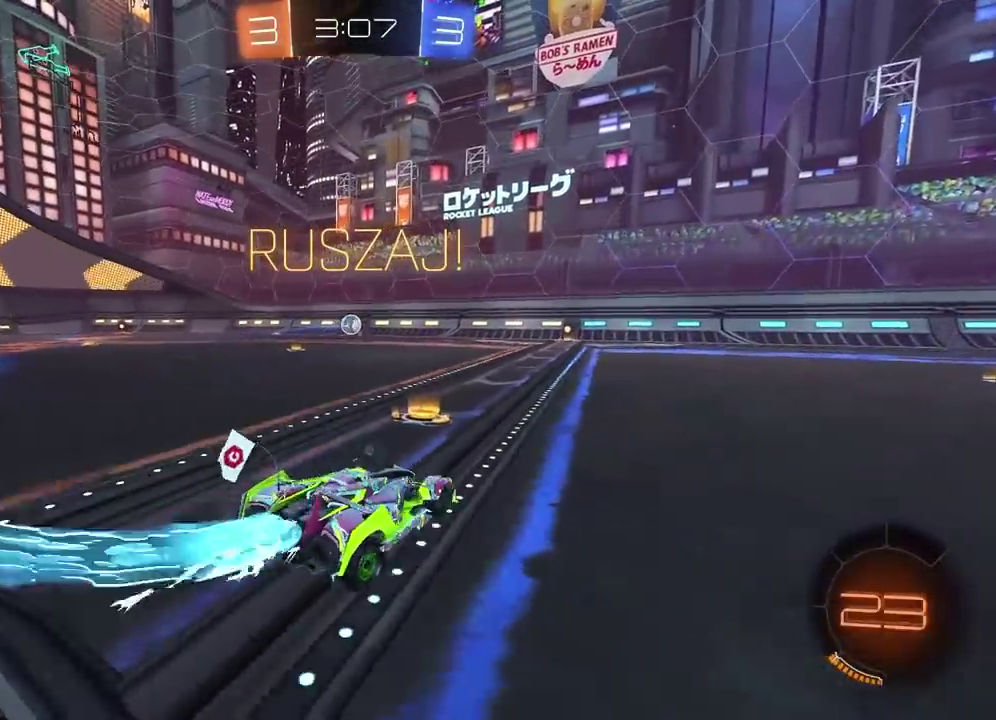
{"buttons": ["CIRCLE", "R2"], "left_stick": "center", "right_stick": "center", "events": [[50, "left_stick", "center"]]}
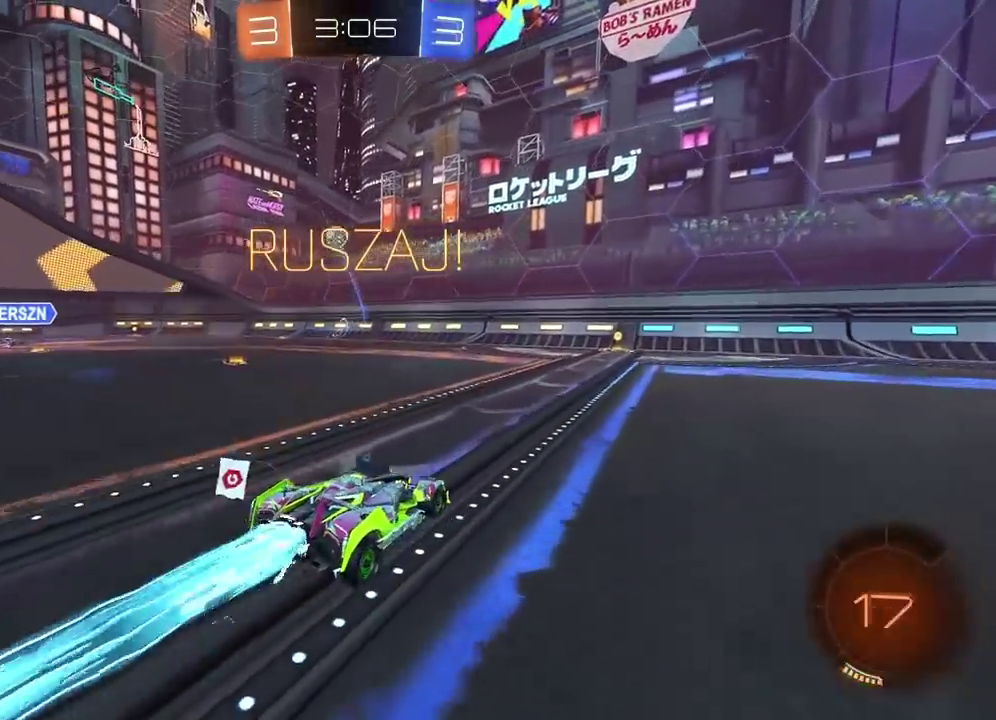
{"buttons": ["R2"], "left_stick": "left", "right_stick": "center", "events": [[117, "CIRCLE", "up"], [217, "left_stick", "left"]]}
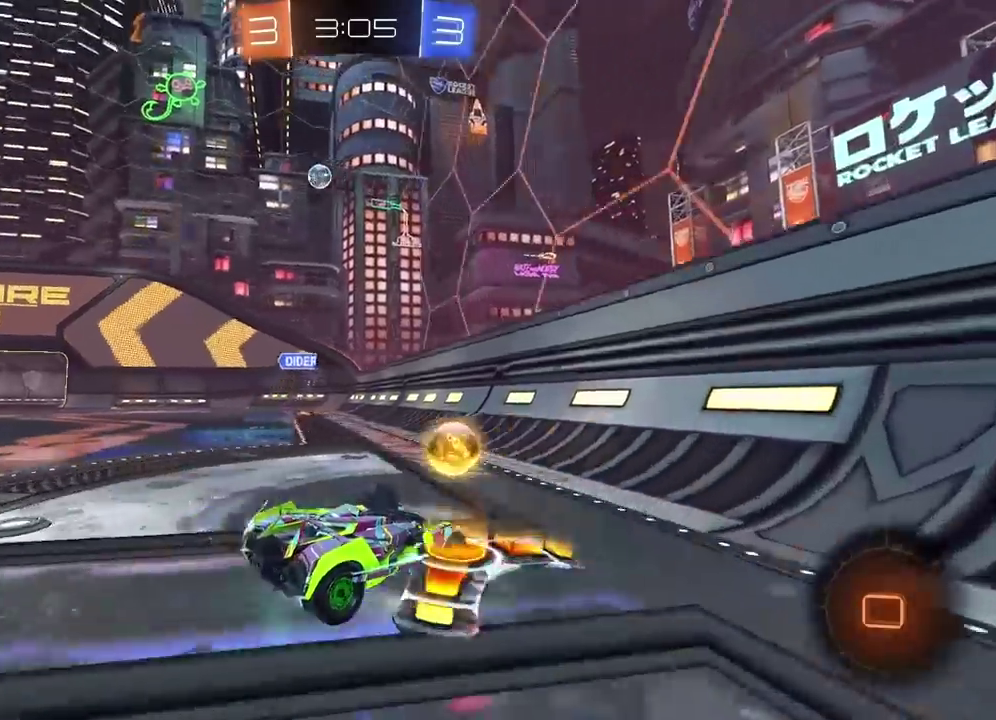
{"buttons": ["CIRCLE", "R2"], "left_stick": "left", "right_stick": "center", "events": [[67, "CIRCLE", "down"]]}
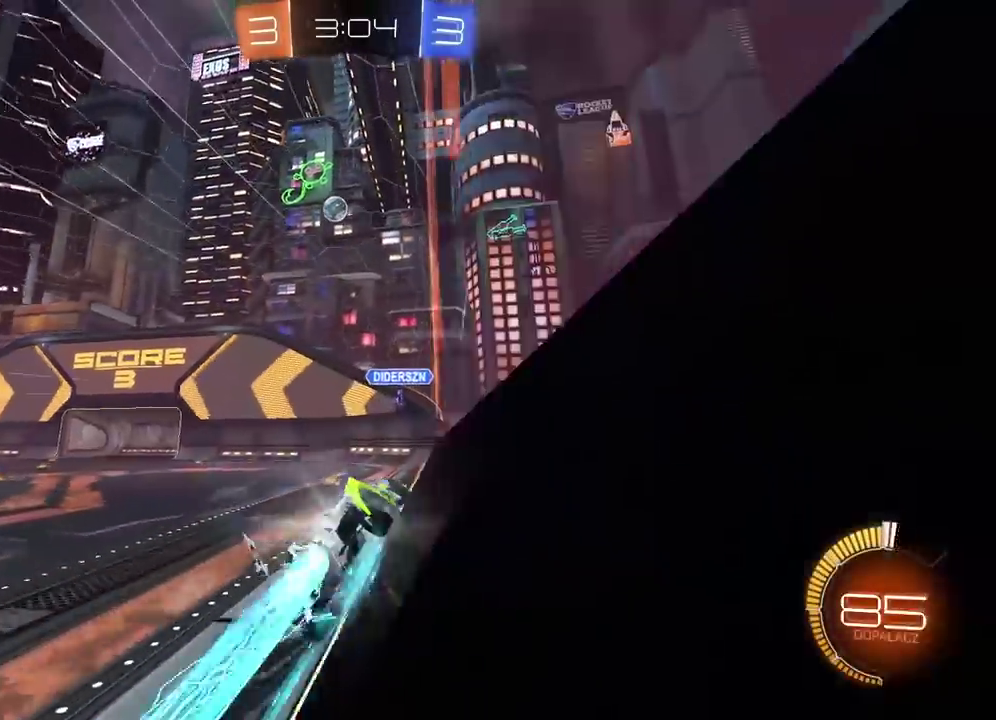
{"buttons": ["R2"], "left_stick": "center", "right_stick": "center", "events": [[133, "CIRCLE", "up"], [217, "left_stick", "center"]]}
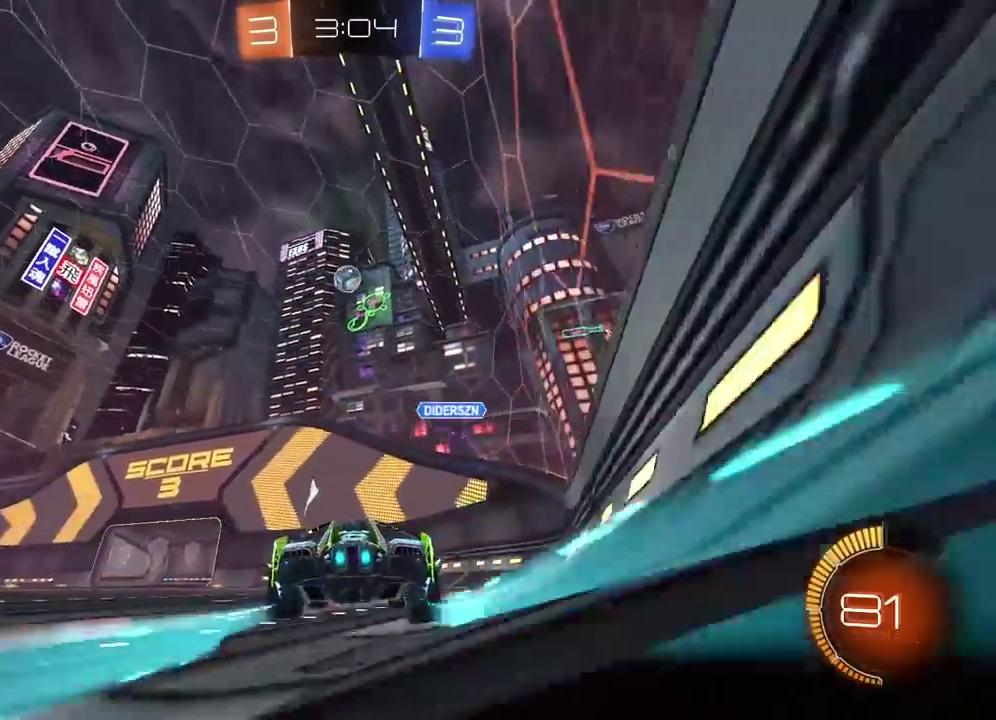
{"buttons": ["R2"], "left_stick": "up-left", "right_stick": "center", "events": [[350, "L3", "down"], [350, "left_stick", "up-left"], [367, "CIRCLE", "down"], [367, "CROSS", "down"], [467, "L3", "up"], [500, "CIRCLE", "up"], [500, "CROSS", "up"]]}
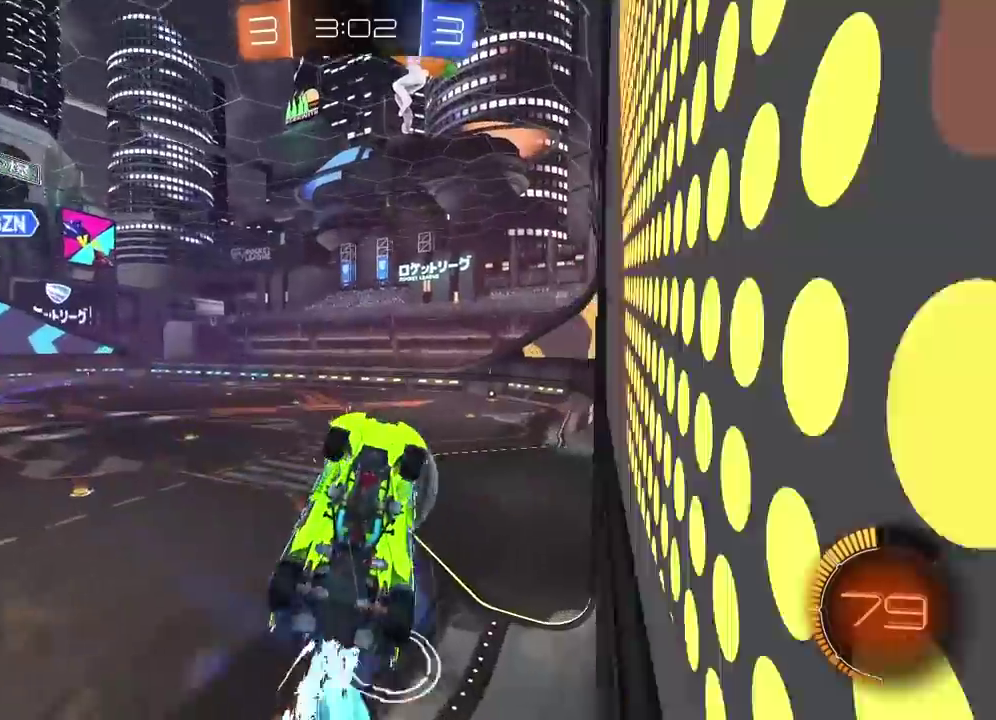
{"buttons": ["L2"], "left_stick": "up", "right_stick": "center"}
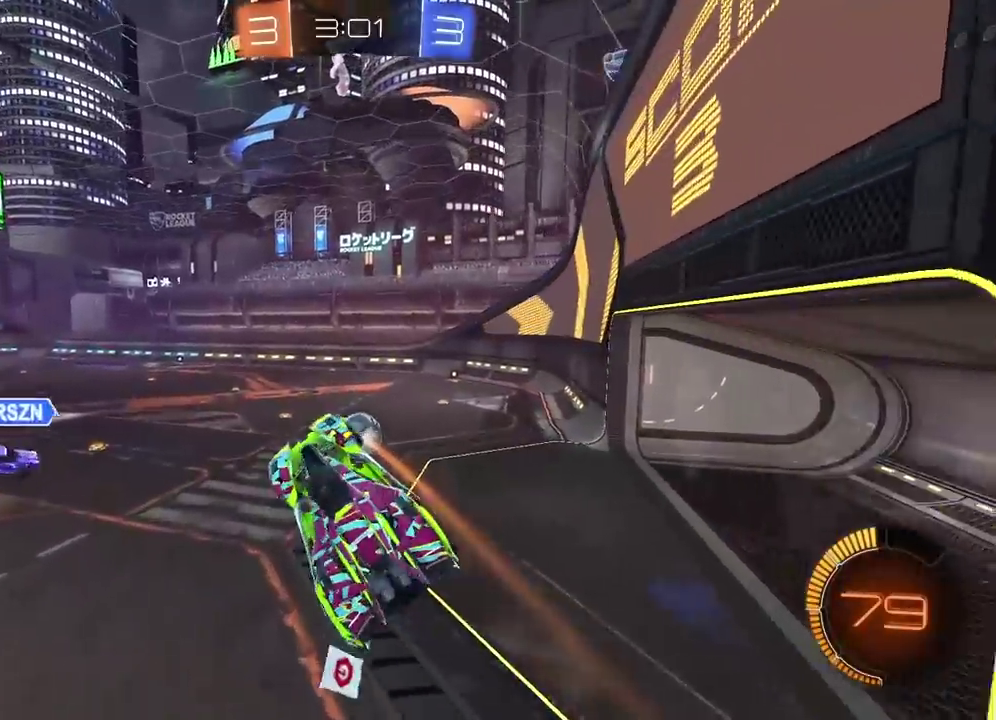
{"buttons": ["R2"], "left_stick": "center", "right_stick": "center", "events": [[33, "R2", "down"], [150, "L2", "up"], [167, "left_stick", "center"]]}
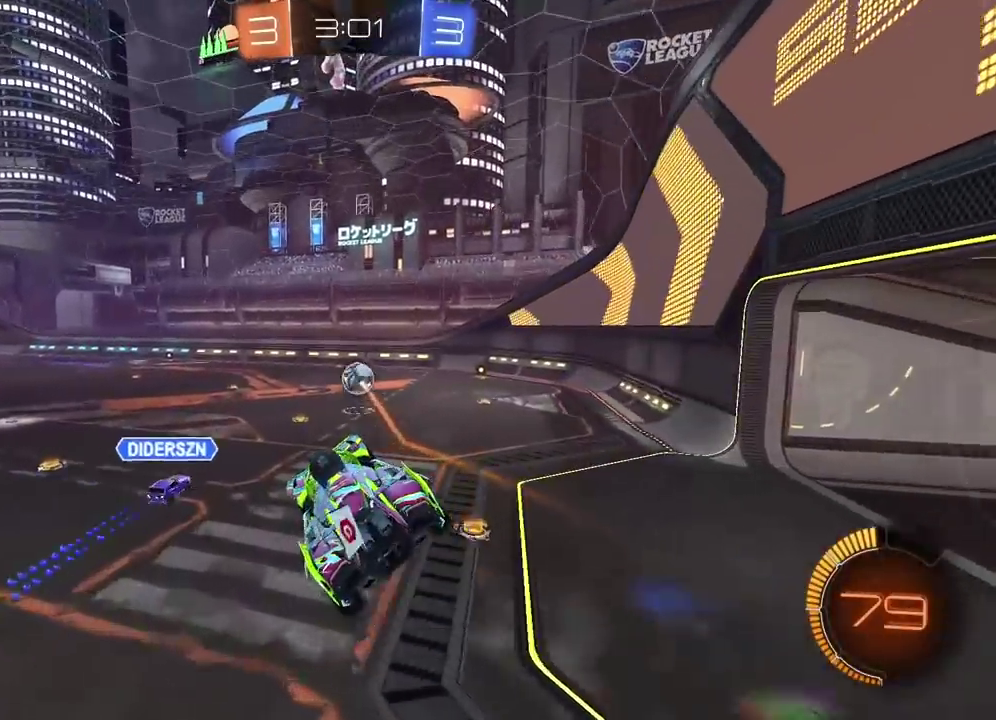
{"buttons": ["R2"], "left_stick": "center", "right_stick": "center", "events": [[50, "L2", "down"], [100, "L2", "up"]]}
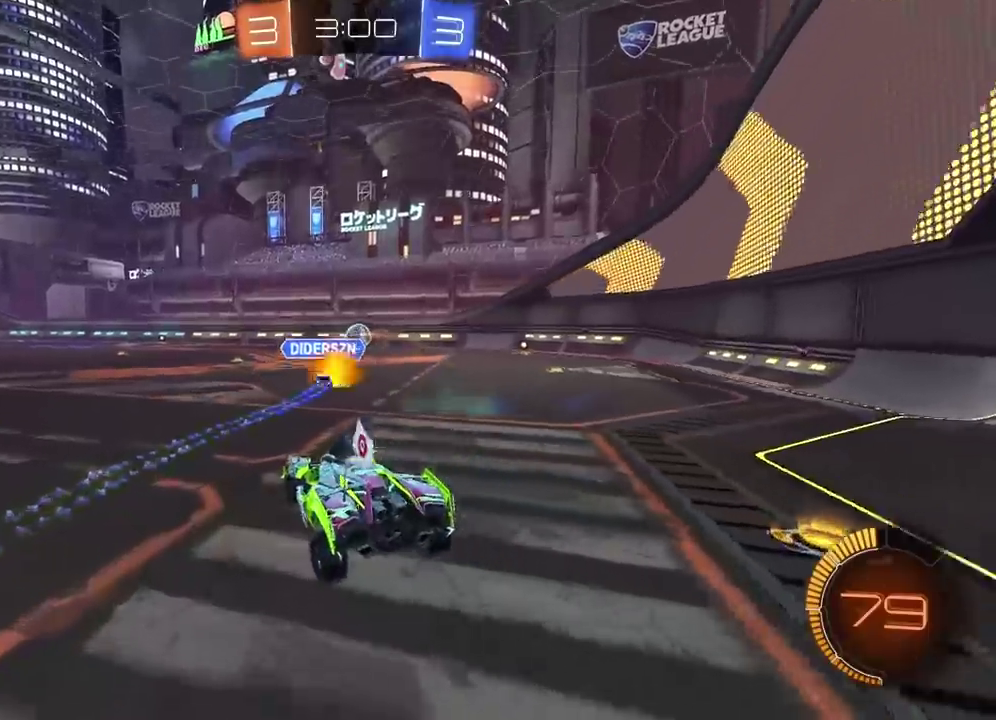
{"buttons": ["R2"], "left_stick": "up", "right_stick": "center", "events": [[250, "CROSS", "down"], [250, "left_stick", "up"], [483, "CROSS", "up"]]}
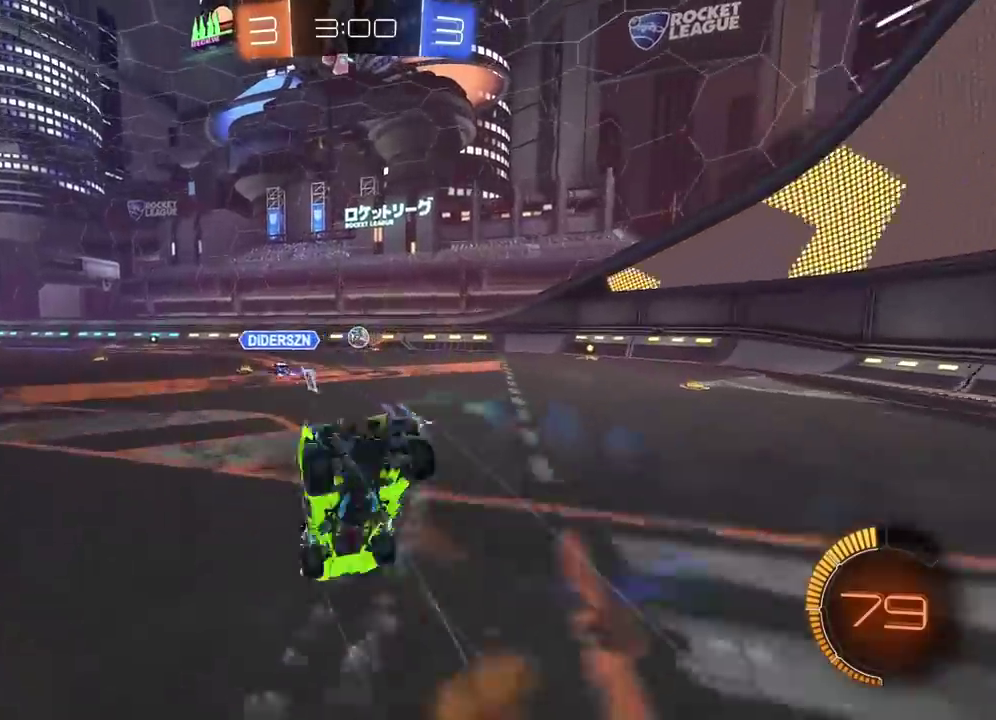
{"buttons": [], "left_stick": "center", "right_stick": "center", "events": [[33, "R2", "up"], [50, "left_stick", "center"]]}
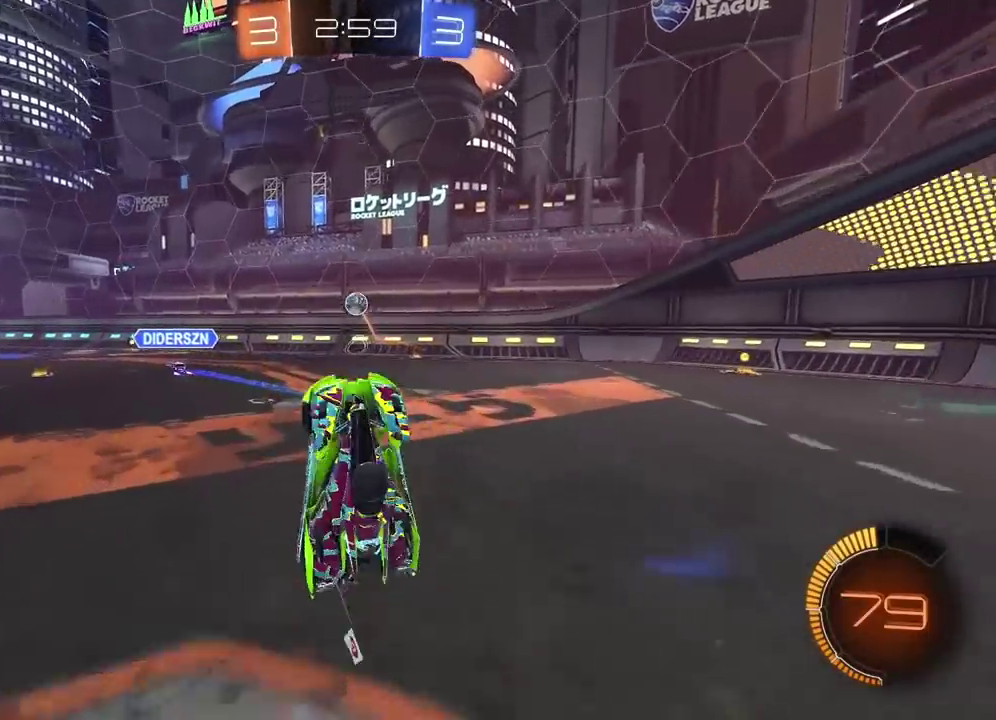
{"buttons": ["R2"], "left_stick": "right", "right_stick": "center", "events": [[317, "left_stick", "right"], [483, "R2", "down"]]}
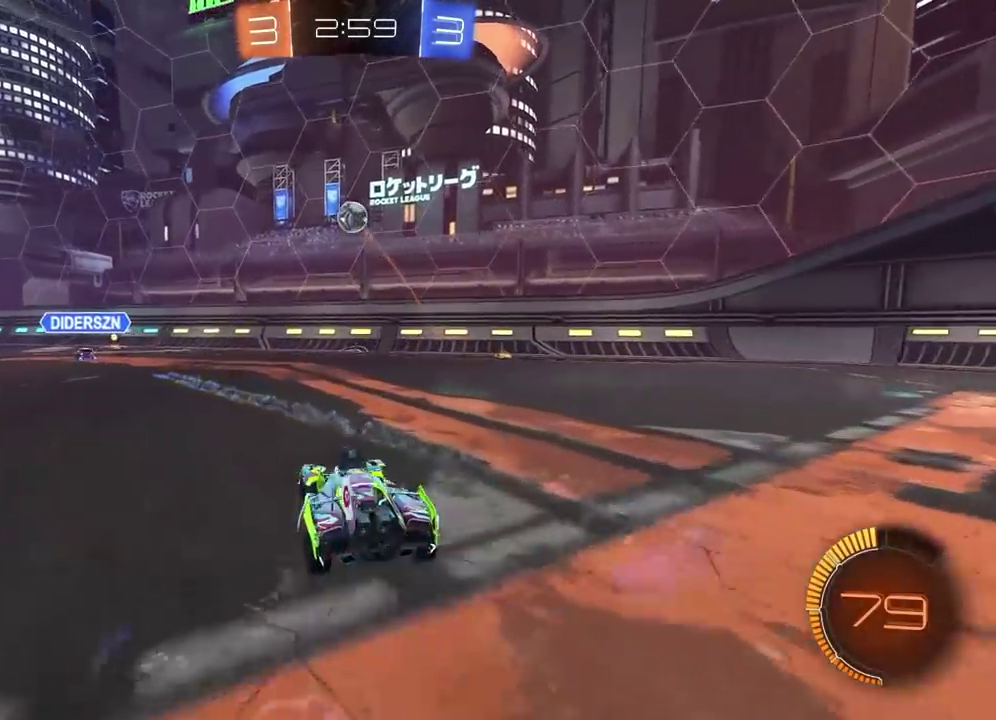
{"buttons": ["CROSS", "CIRCLE", "R2"], "left_stick": "up-left", "right_stick": "center", "events": [[267, "CIRCLE", "down"], [267, "CROSS", "down"], [267, "left_stick", "down"], [333, "CROSS", "up"], [350, "left_stick", "center"], [417, "CROSS", "down"], [500, "left_stick", "up-left"]]}
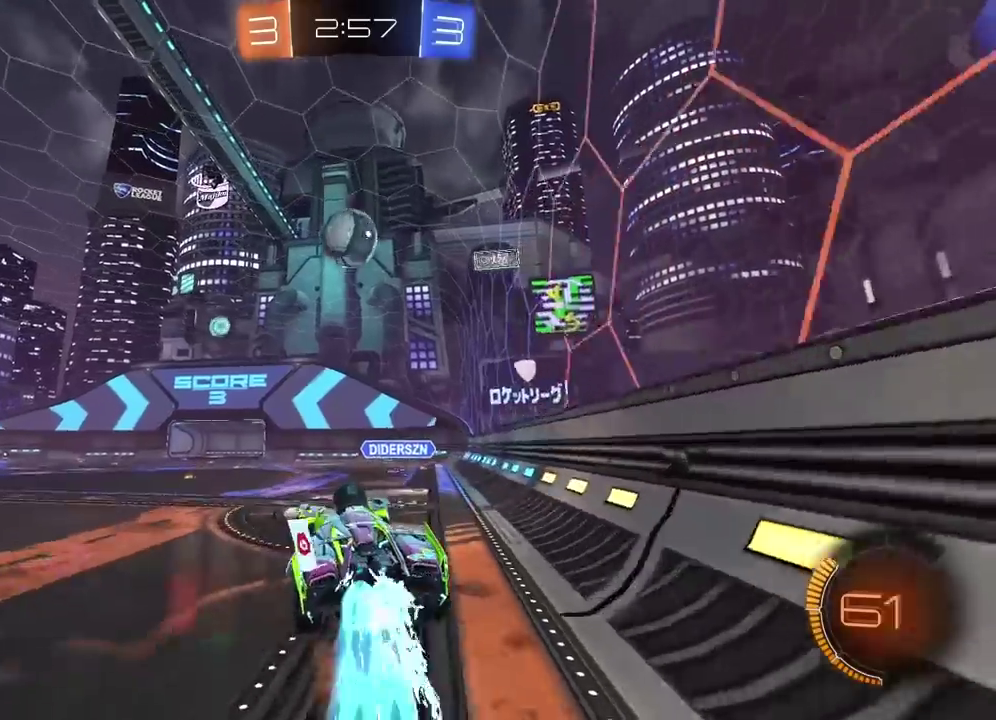
{"buttons": ["CROSS", "CIRCLE", "R2"], "left_stick": "center", "right_stick": "center", "events": [[133, "left_stick", "center"], [200, "left_stick", "right"], [467, "left_stick", "center"]]}
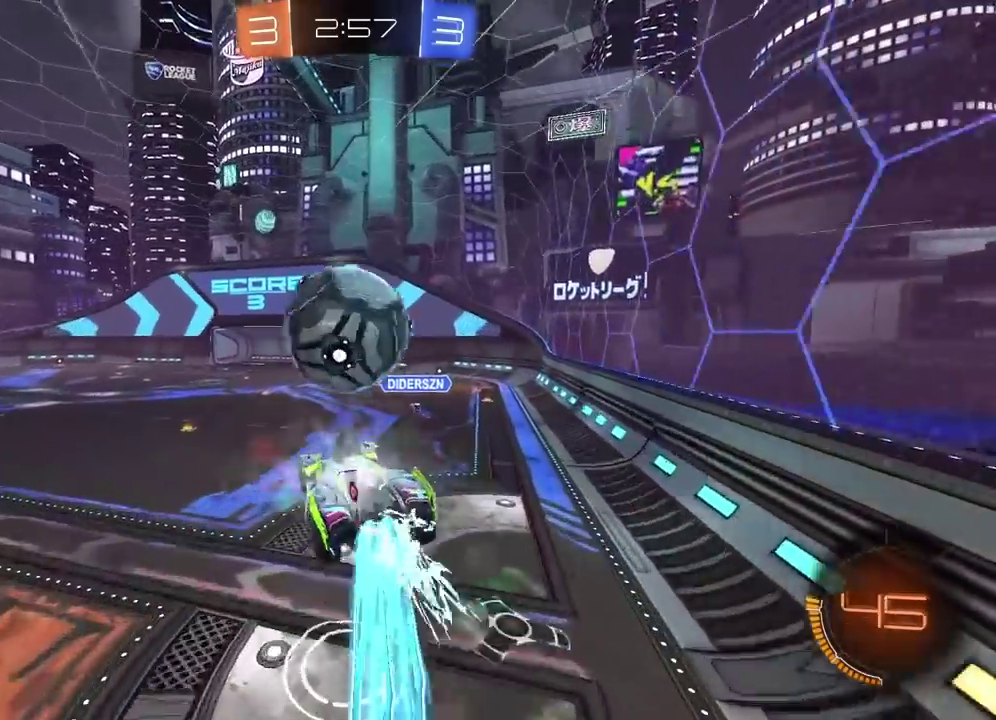
{"buttons": ["R2"], "left_stick": "up-left", "right_stick": "center", "events": [[183, "CROSS", "up"], [250, "CIRCLE", "up"], [333, "left_stick", "left"], [450, "left_stick", "up-left"]]}
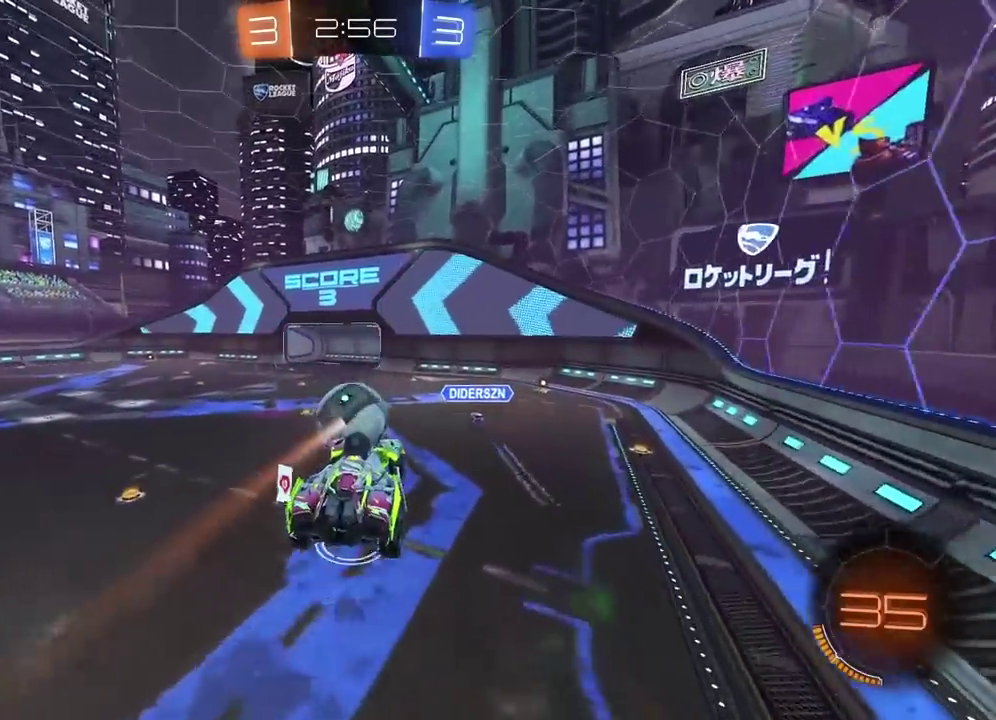
{"buttons": ["R2"], "left_stick": "down-right", "right_stick": "center", "events": [[100, "left_stick", "center"], [350, "left_stick", "down-right"]]}
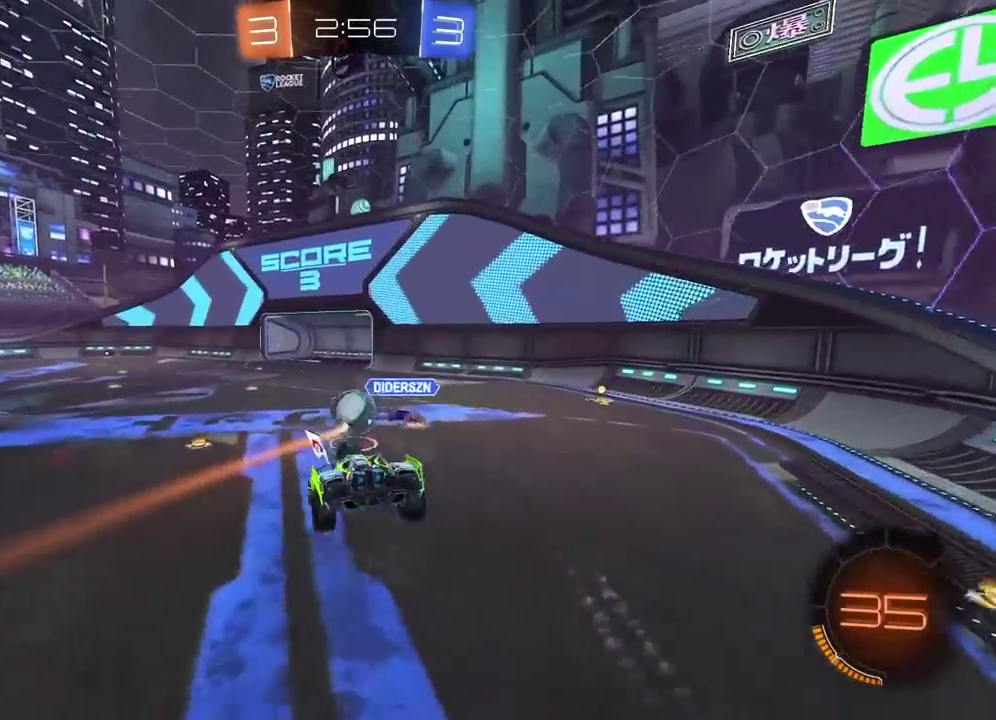
{"buttons": ["R2"], "left_stick": "left", "right_stick": "center", "events": [[17, "left_stick", "center"], [350, "left_stick", "left"]]}
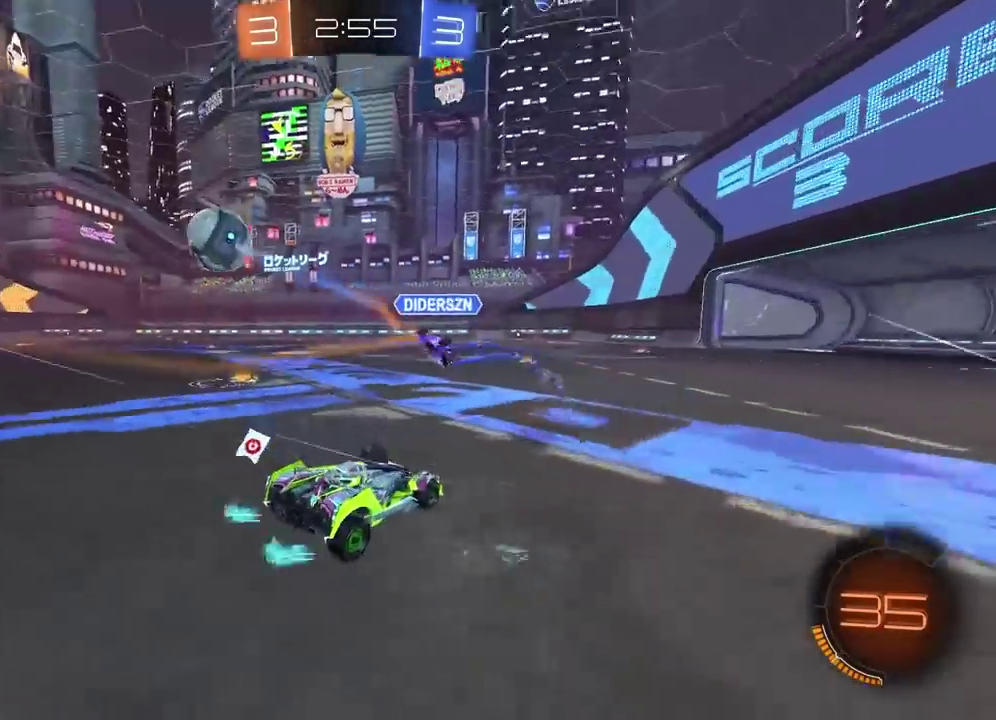
{"buttons": ["CIRCLE", "R2"], "left_stick": "left", "right_stick": "center", "events": [[117, "CIRCLE", "down"]]}